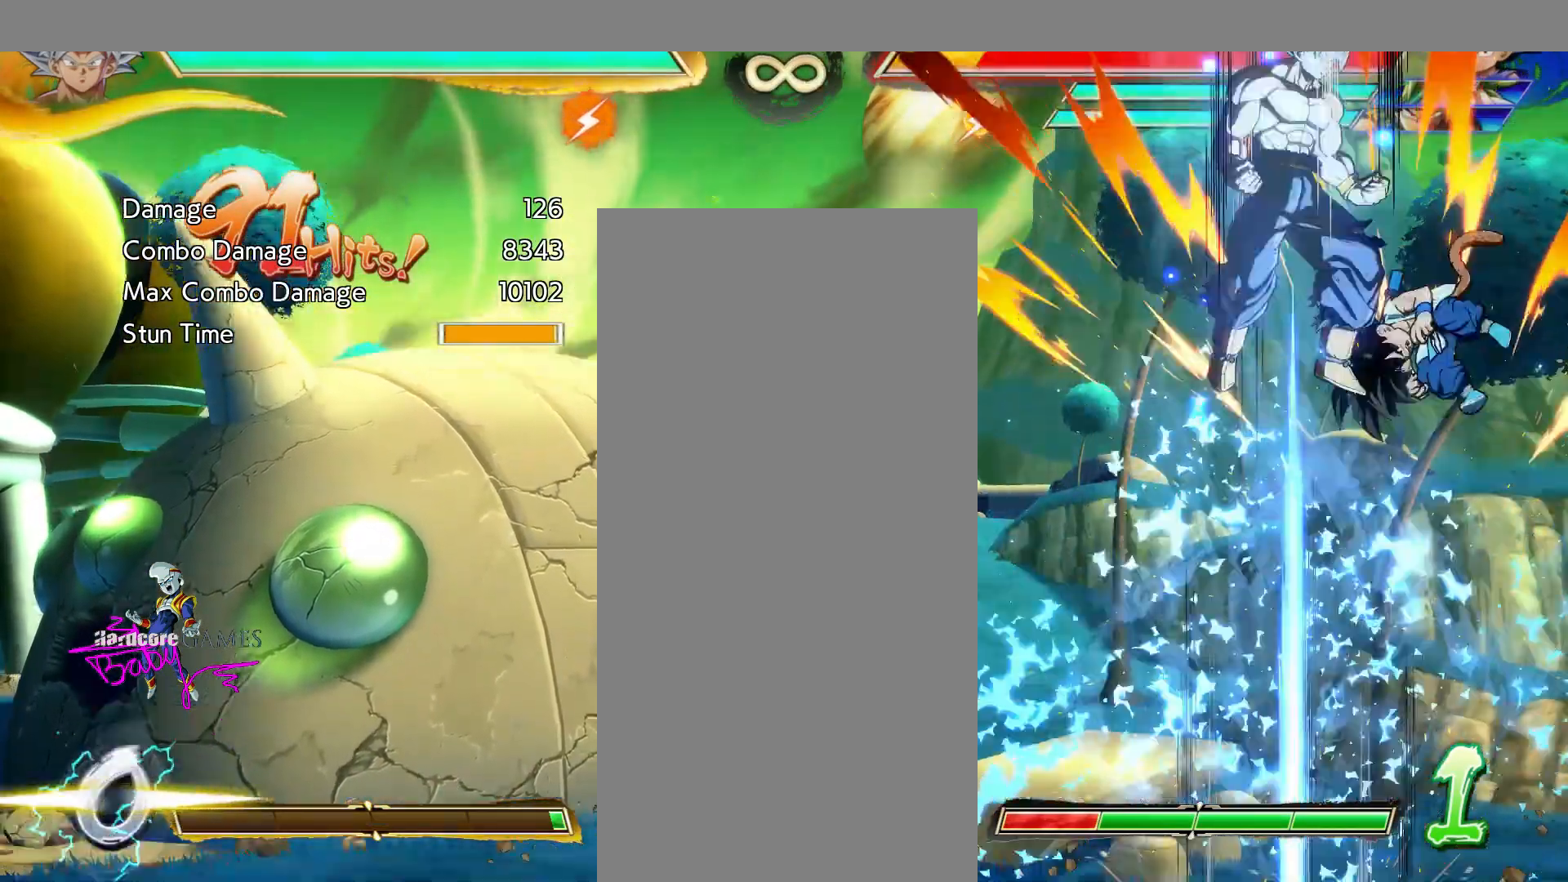
Gameplay with a controller (PlayStation layout); each line is a JSON object with the inputs held at the frame after it. "events" lists button and stick changes between this image and that frame as [ms after this image, input, new state], when the widget could be followed in between. Not read: L1 L2 L3 R1 R2 R3 SELECT START.
{"buttons": ["SQUARE", "TRIANGLE", "DPAD_LEFT"], "events": []}
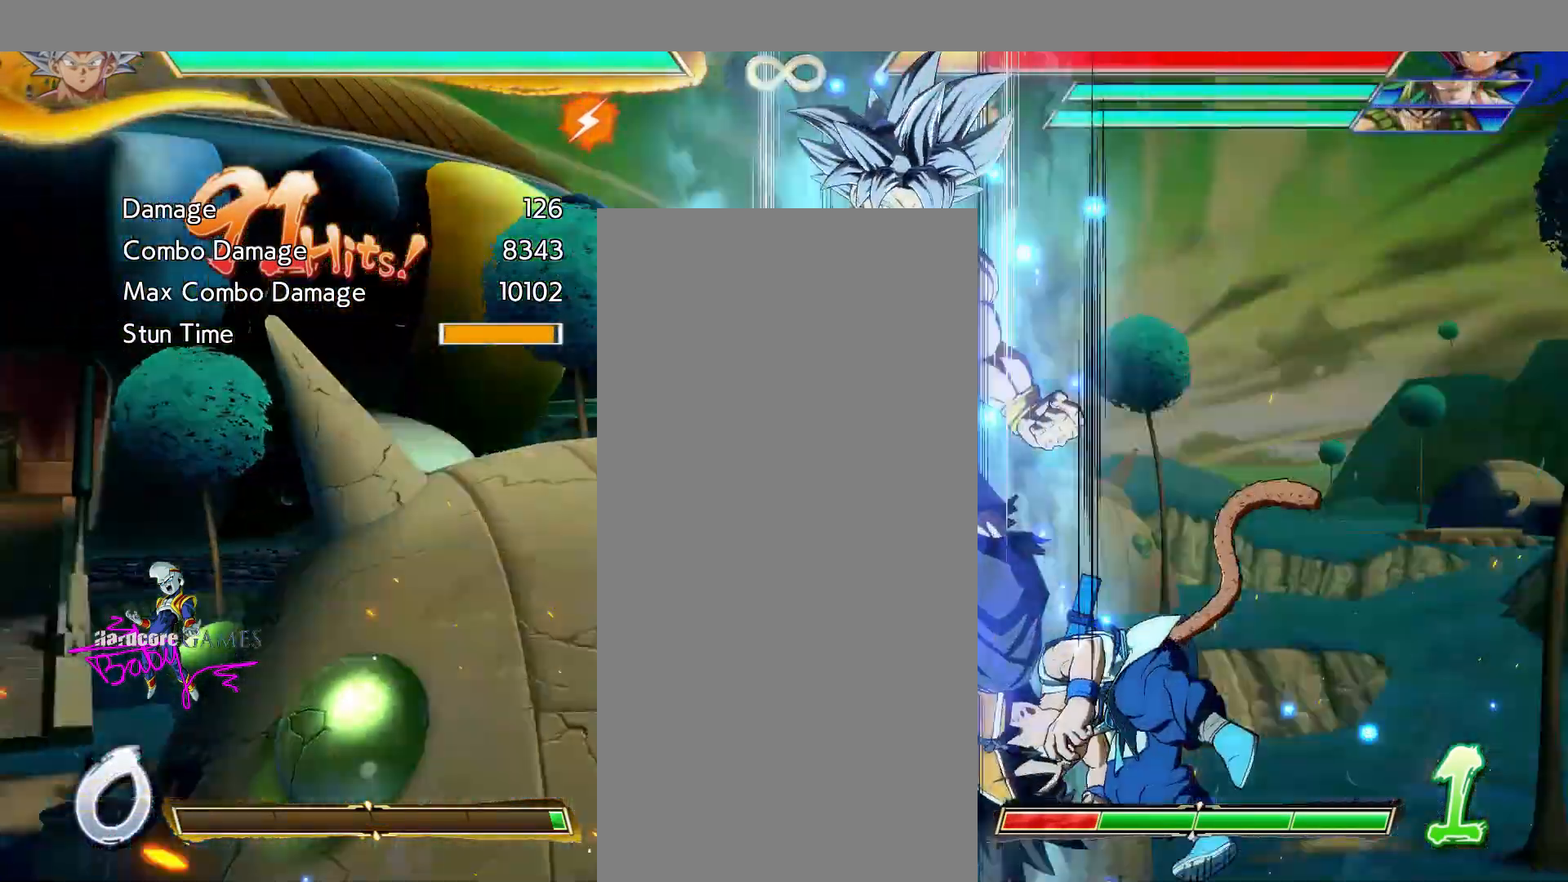
{"buttons": ["SQUARE", "TRIANGLE", "DPAD_LEFT"], "events": []}
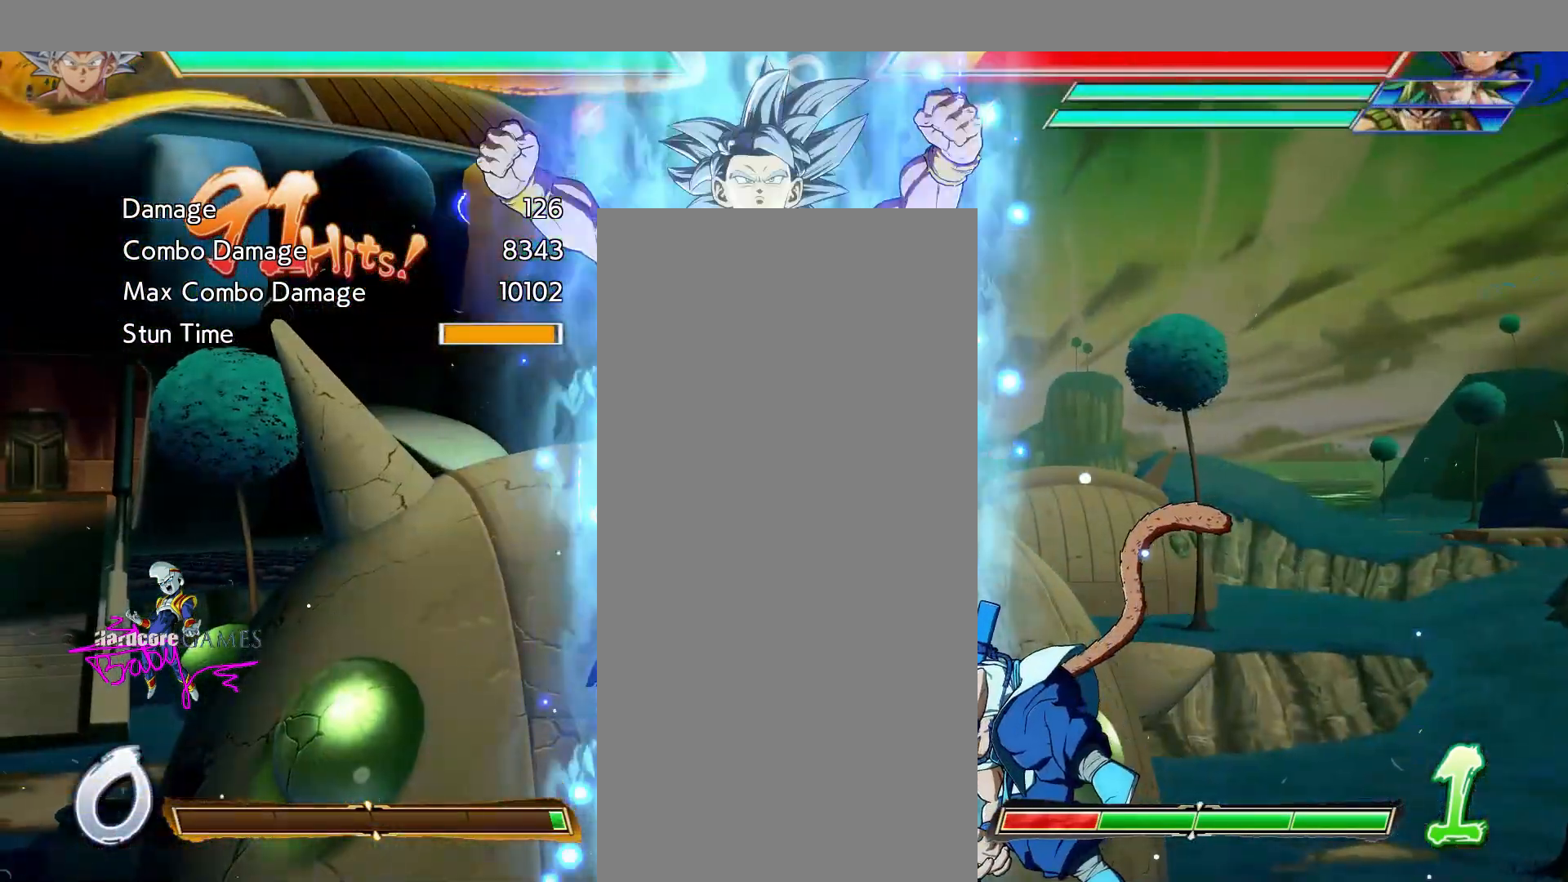
{"buttons": ["SQUARE", "TRIANGLE", "DPAD_LEFT"], "events": []}
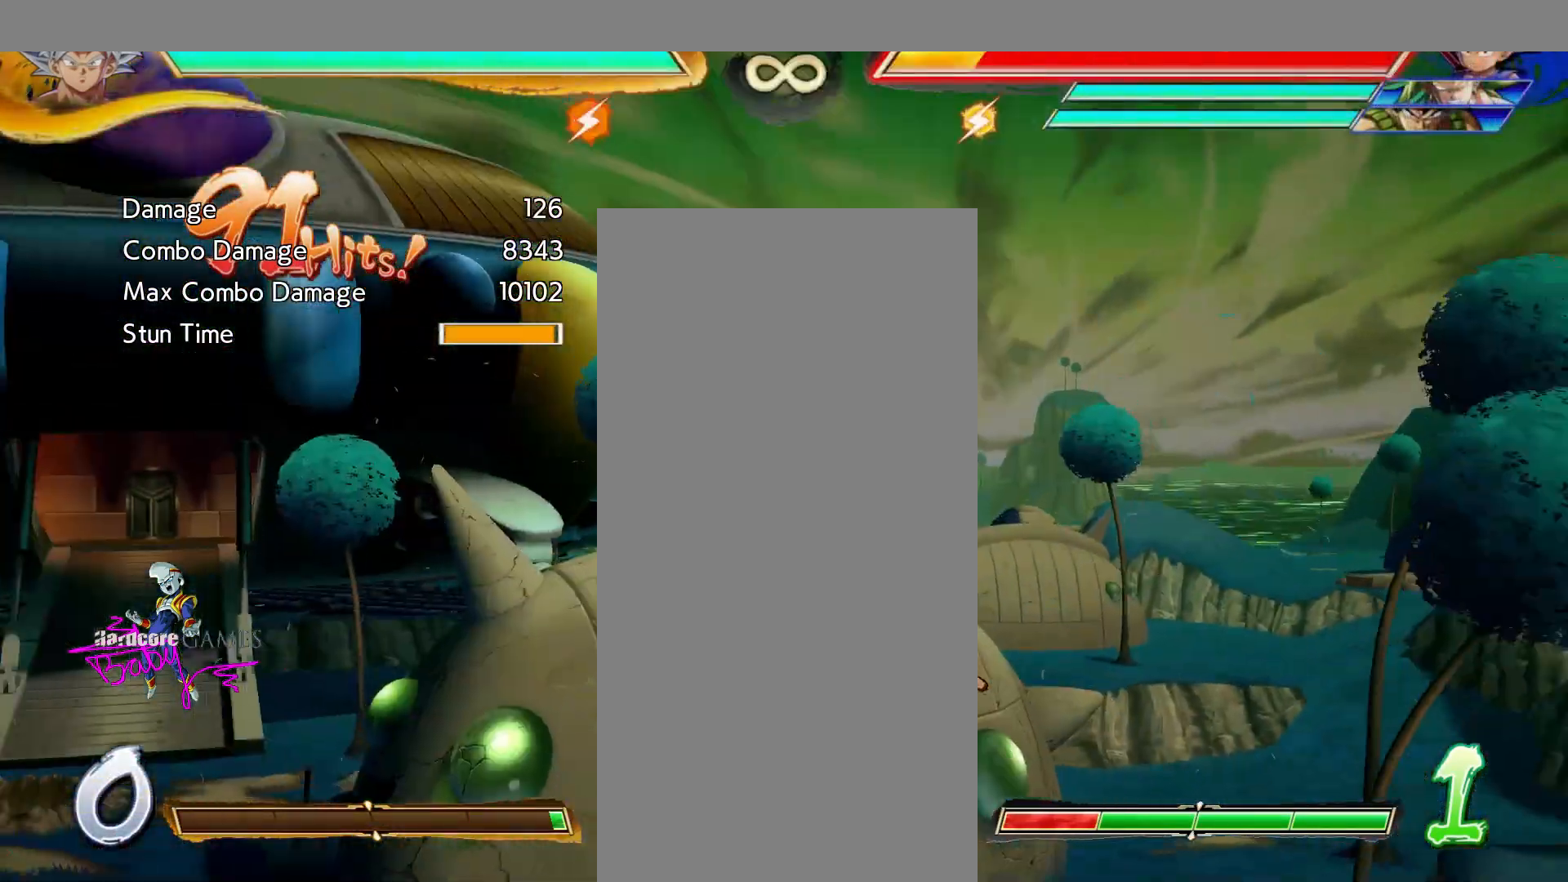
{"buttons": ["SQUARE", "TRIANGLE", "DPAD_LEFT"], "events": []}
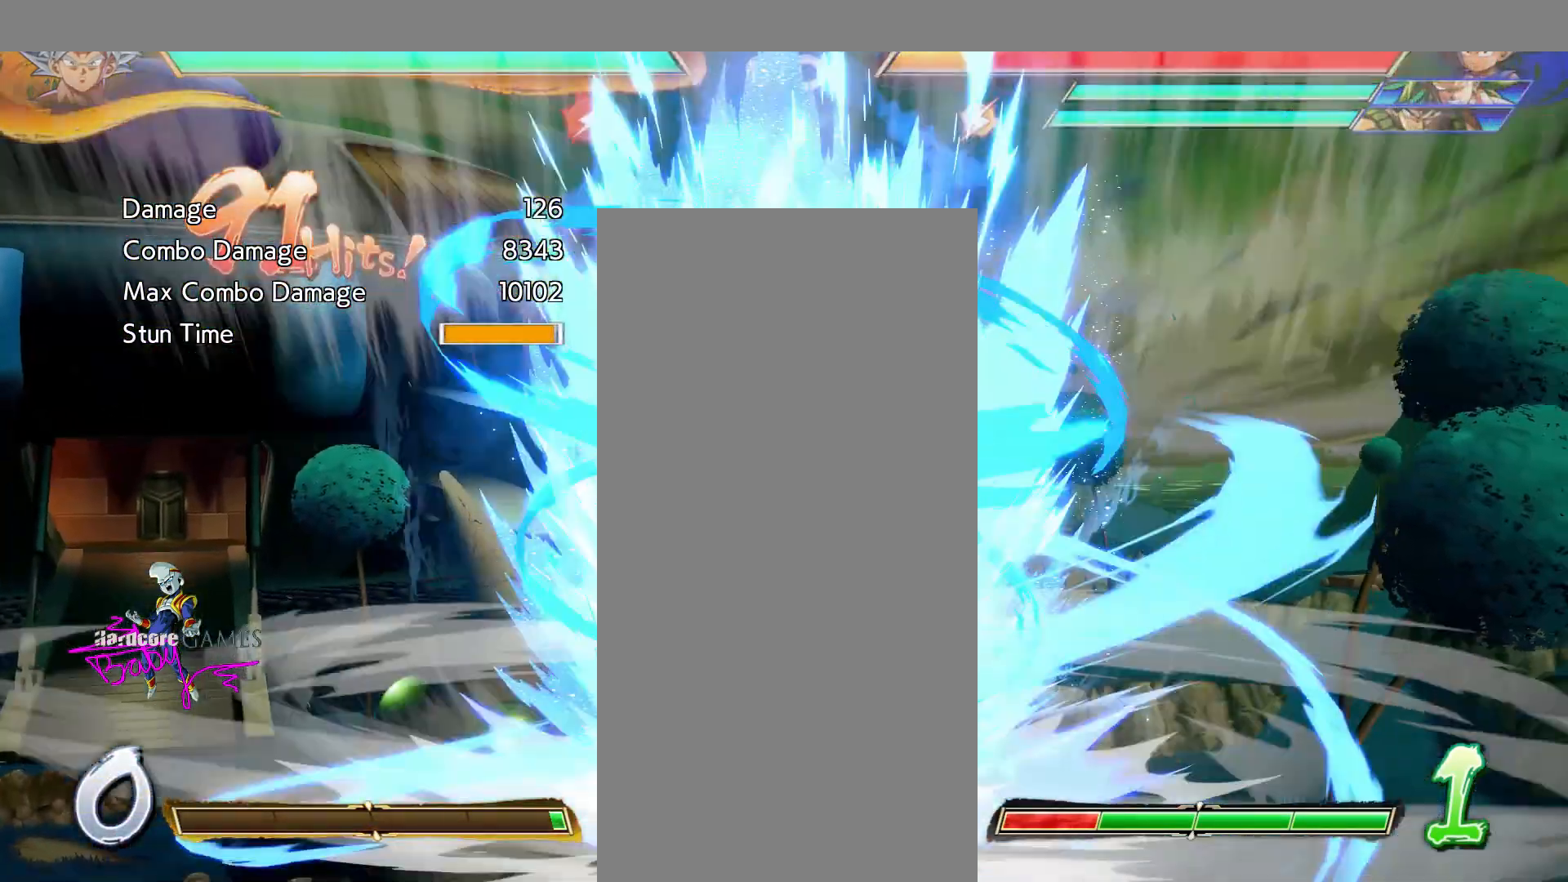
{"buttons": ["SQUARE", "TRIANGLE", "DPAD_LEFT"], "events": []}
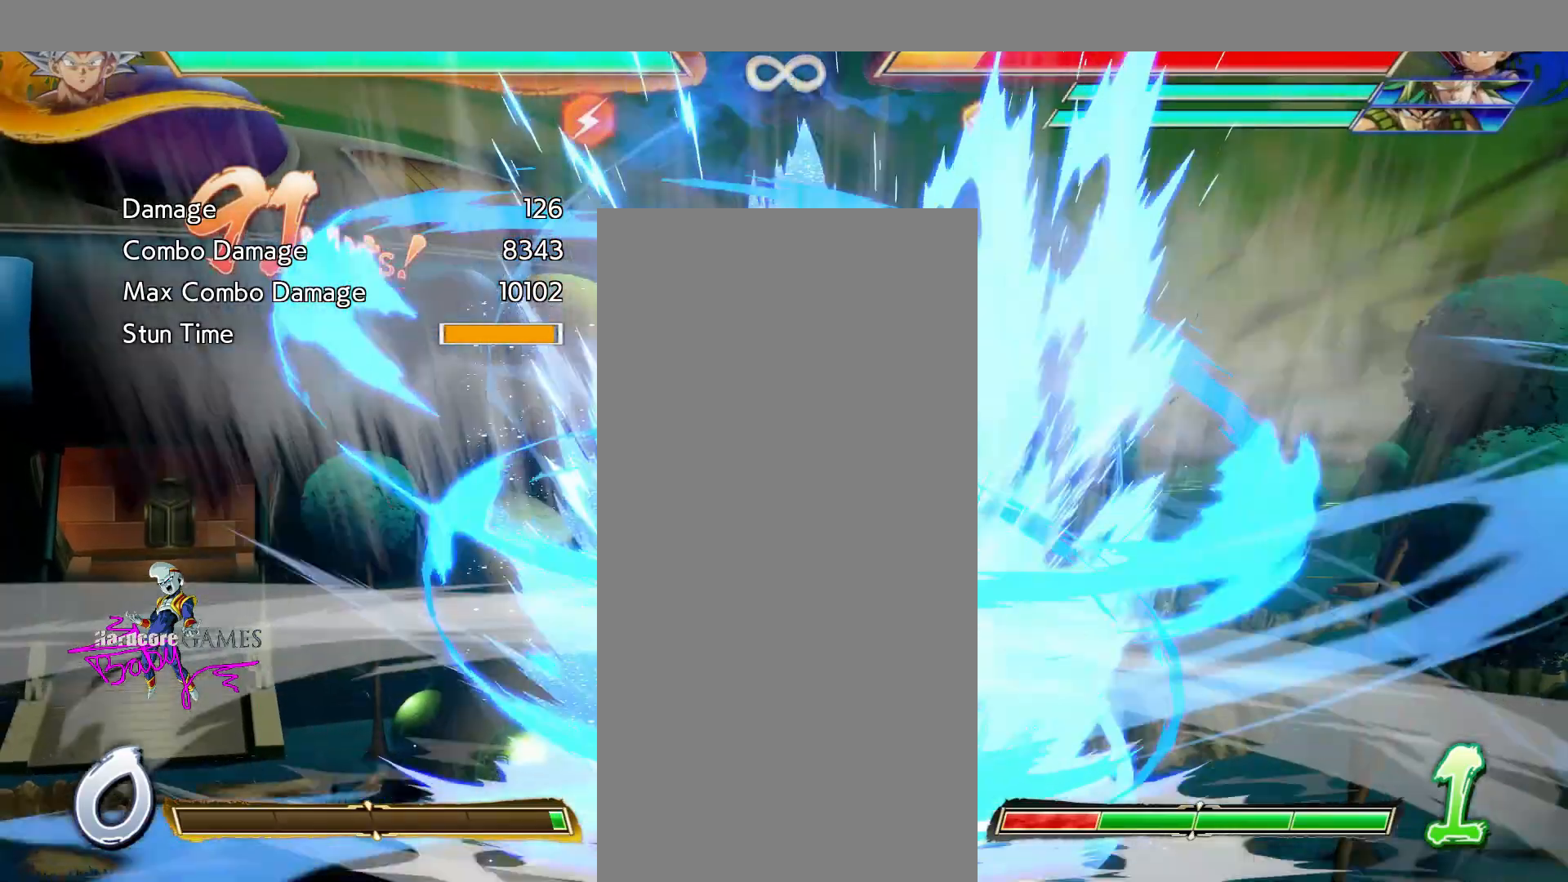
{"buttons": ["SQUARE", "TRIANGLE", "DPAD_LEFT"], "events": []}
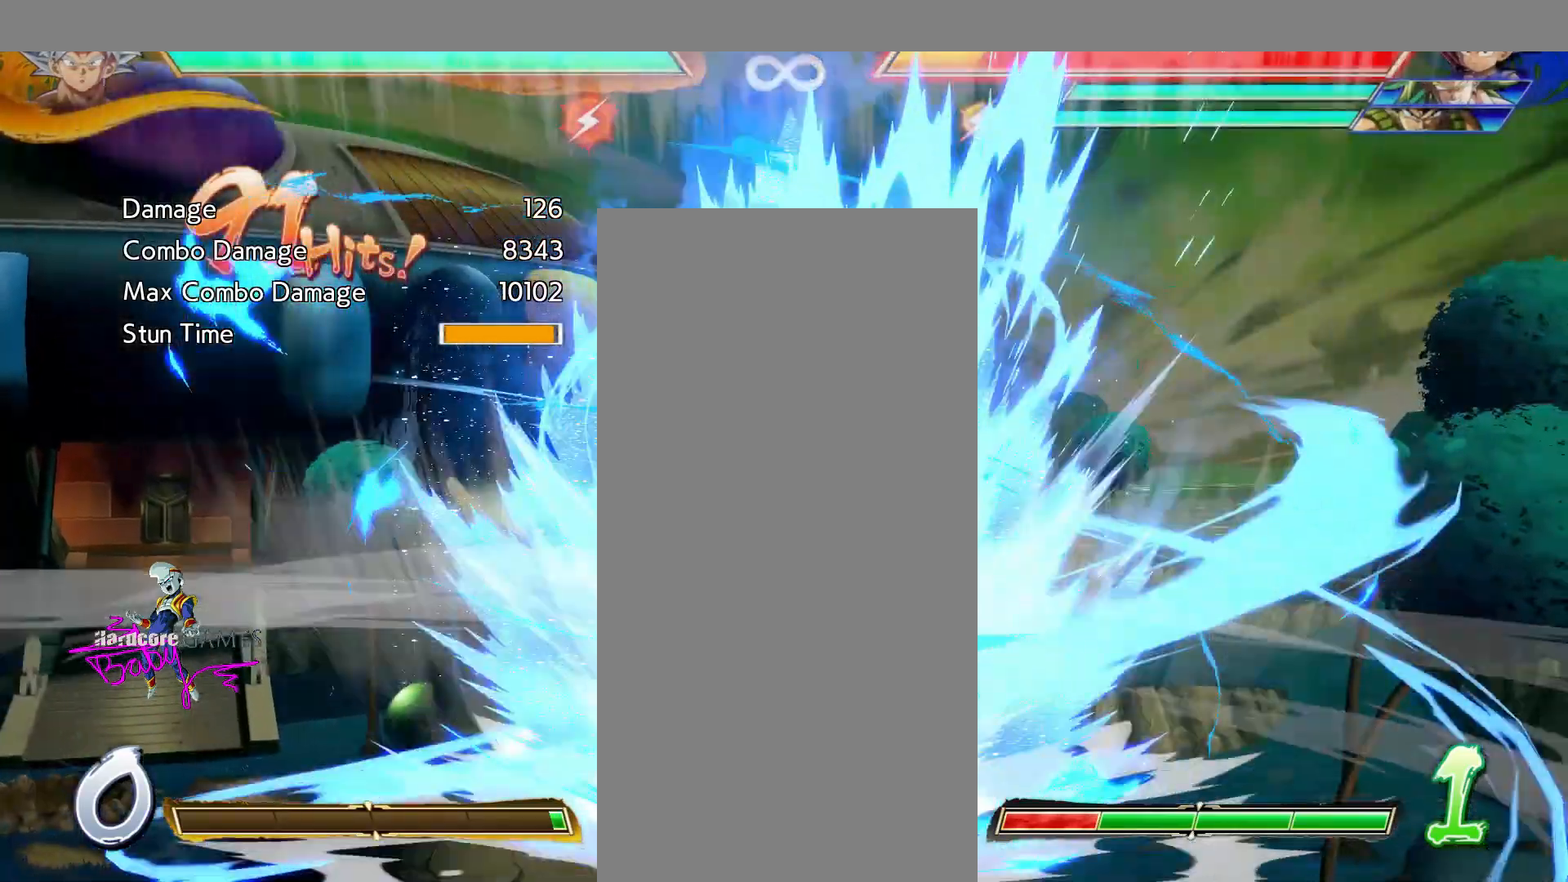
{"buttons": ["SQUARE", "TRIANGLE", "DPAD_LEFT"], "events": []}
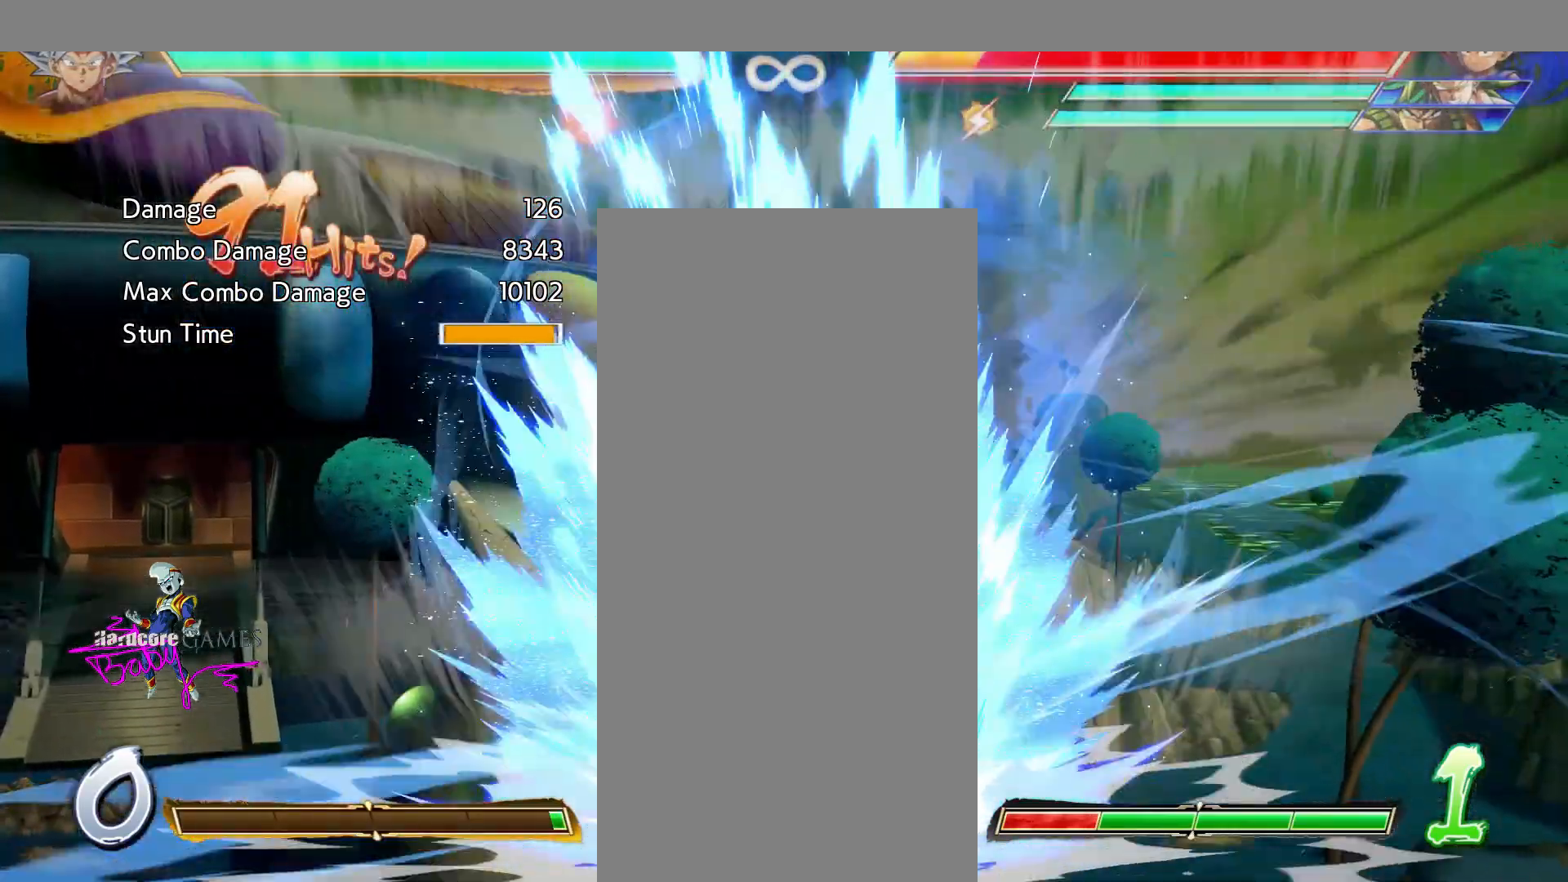
{"buttons": ["SQUARE", "TRIANGLE", "DPAD_LEFT"]}
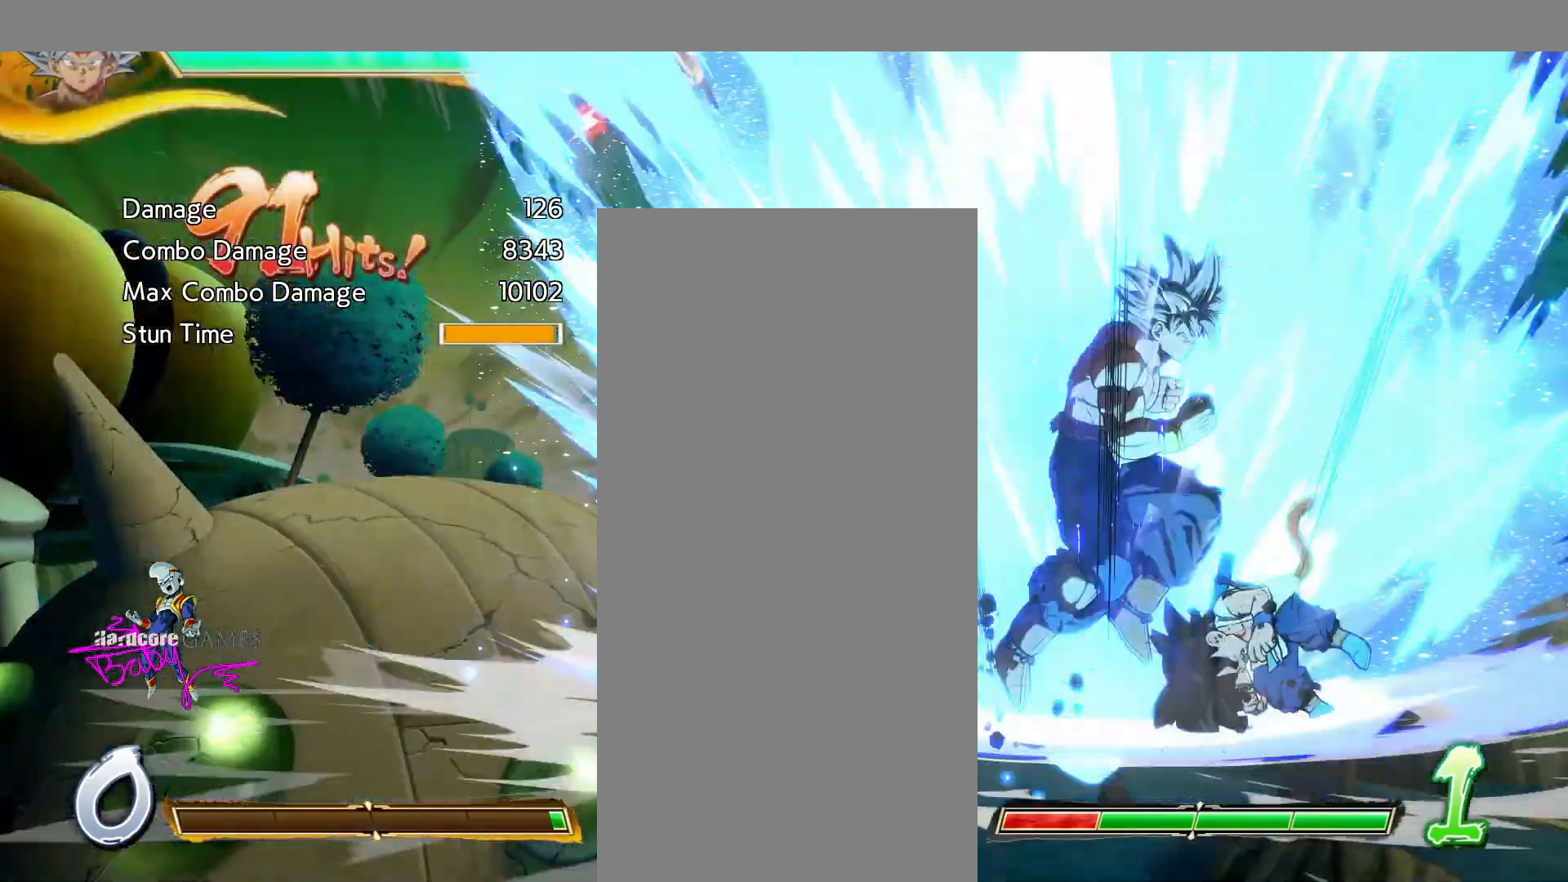
{"buttons": [], "events": [[283, "SQUARE", "up"], [283, "TRIANGLE", "up"], [317, "DPAD_LEFT", "up"]]}
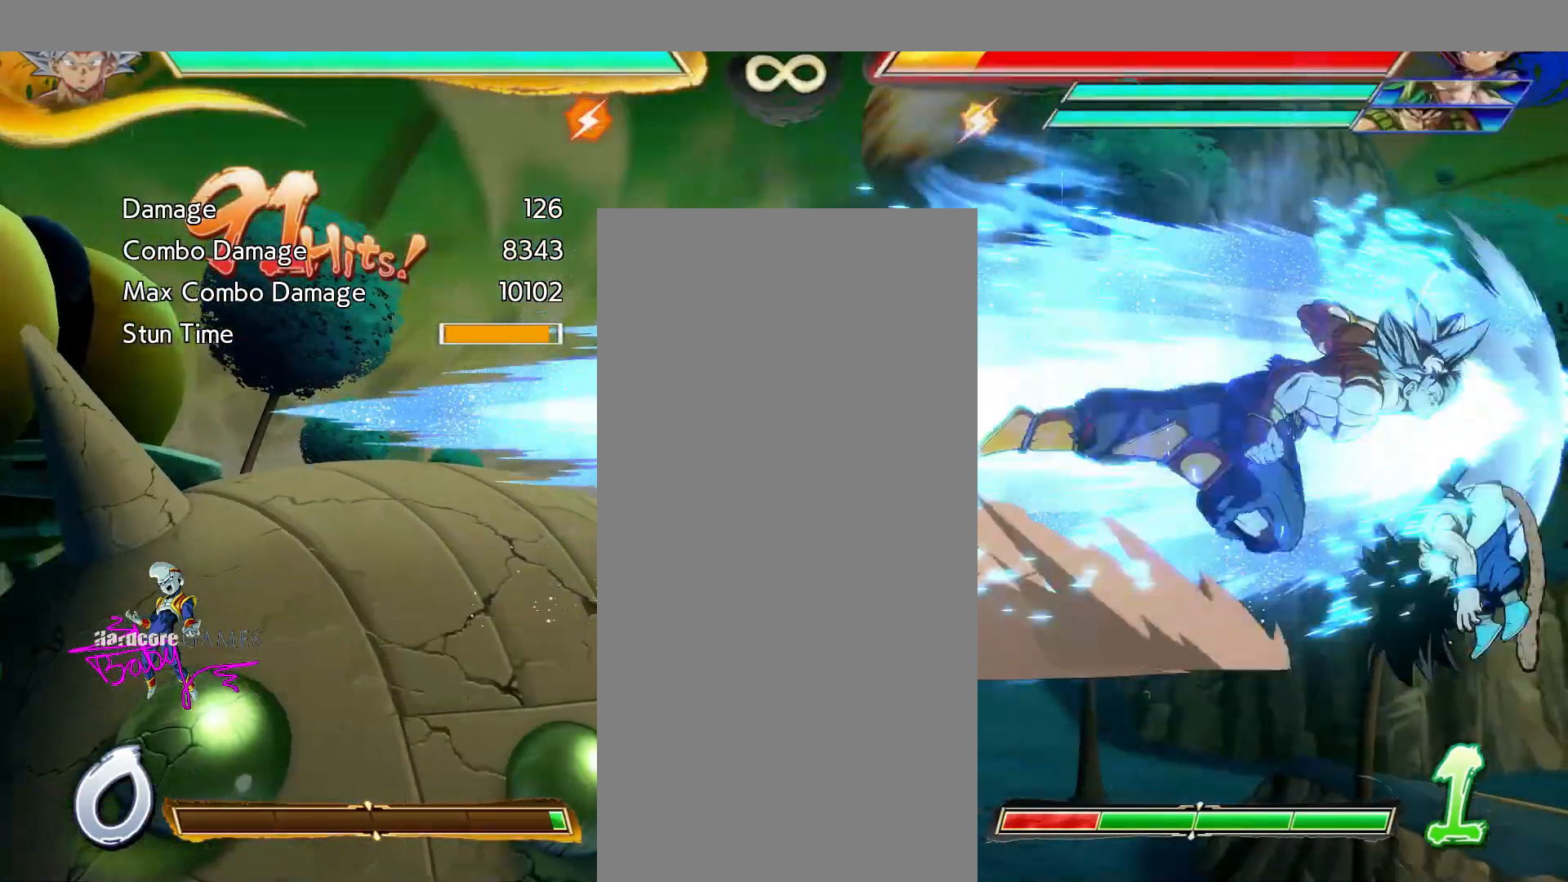
{"buttons": [], "events": []}
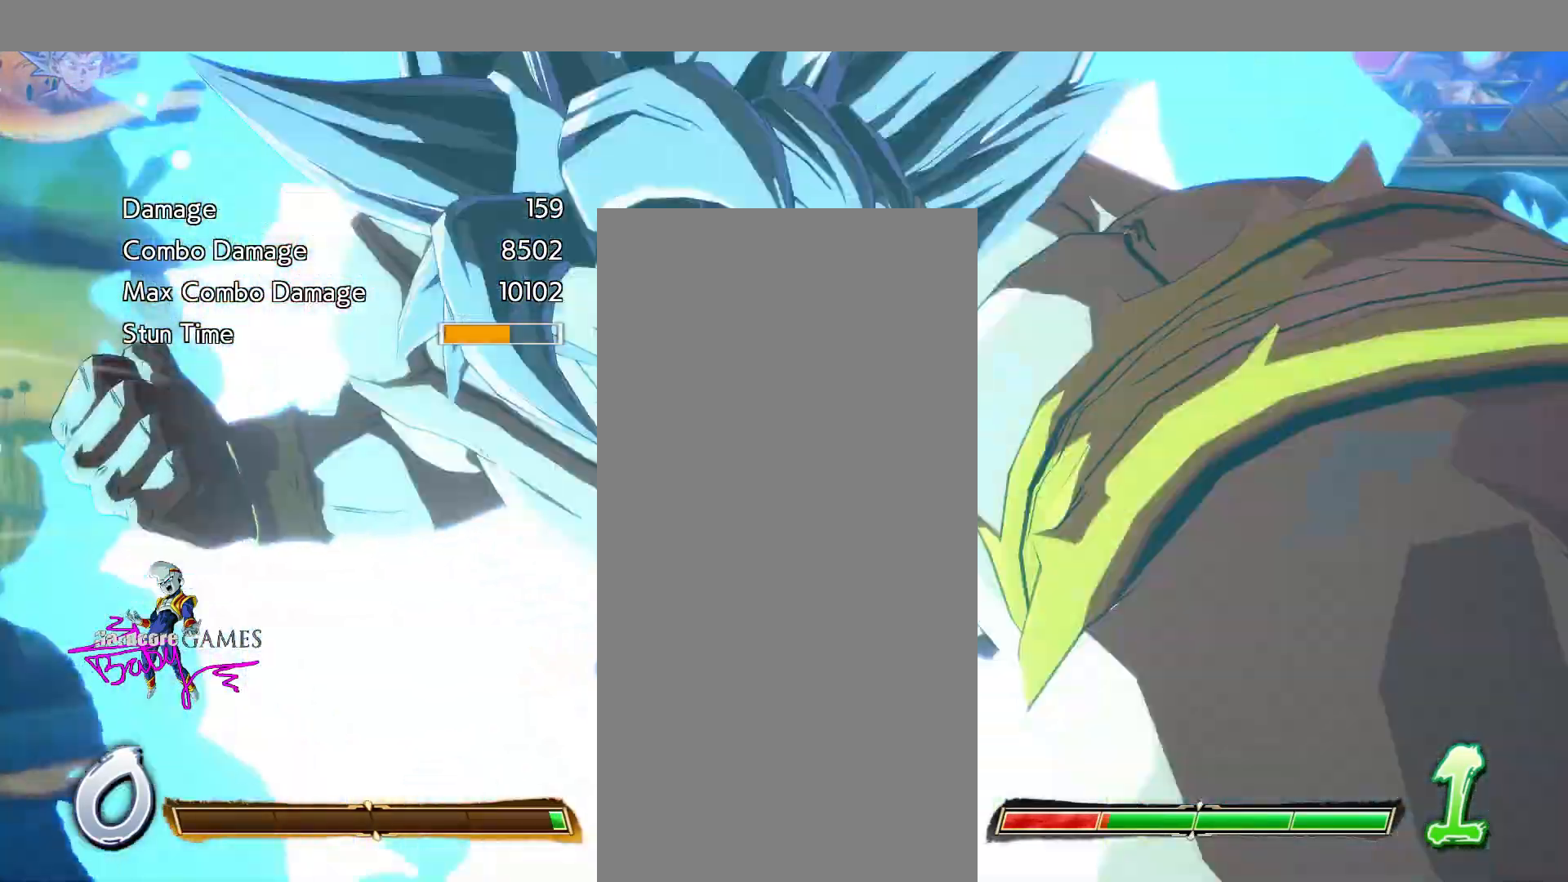
{"buttons": [], "events": []}